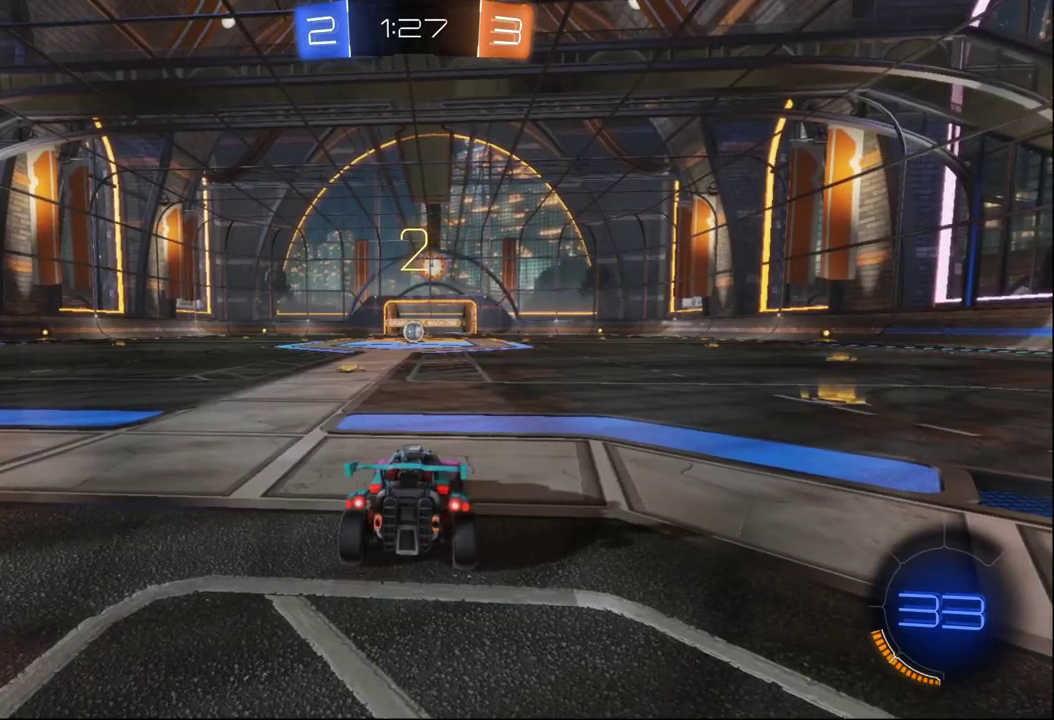
Gameplay with a controller (Xbox layout); each line is a JSON object with the inputs held at the frame after it. "events" lists button and stick changes between this image and that frame as [ms after this image, input, new state], when the widget could be followed in between. This document gives stick clicks only as held states, not as events.
{"buttons": [], "left_stick": "center", "right_stick": "center", "events": []}
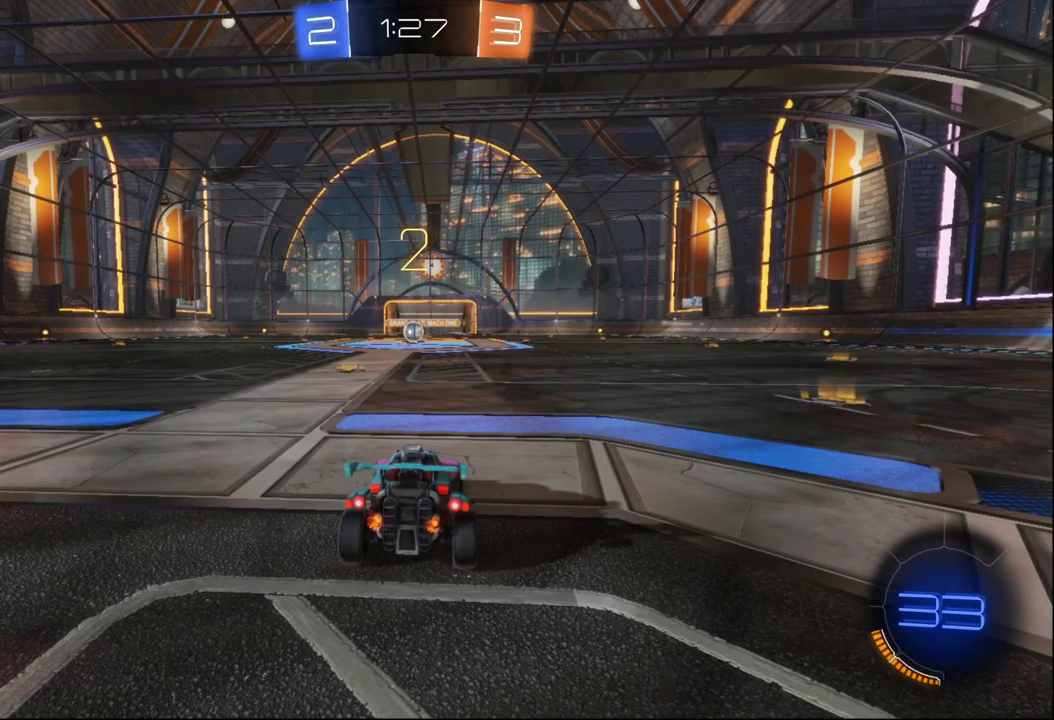
{"buttons": ["R2"], "left_stick": "center", "right_stick": "center", "events": [[317, "R2", "down"]]}
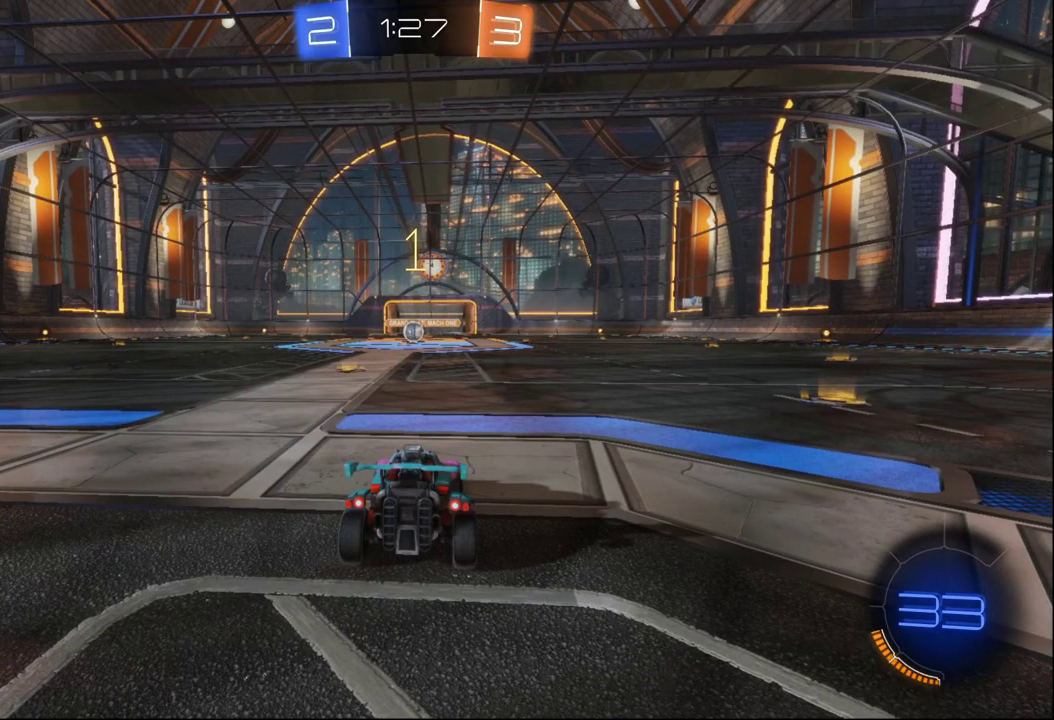
{"buttons": ["B", "R2"], "left_stick": "center", "right_stick": "center", "events": [[200, "B", "down"]]}
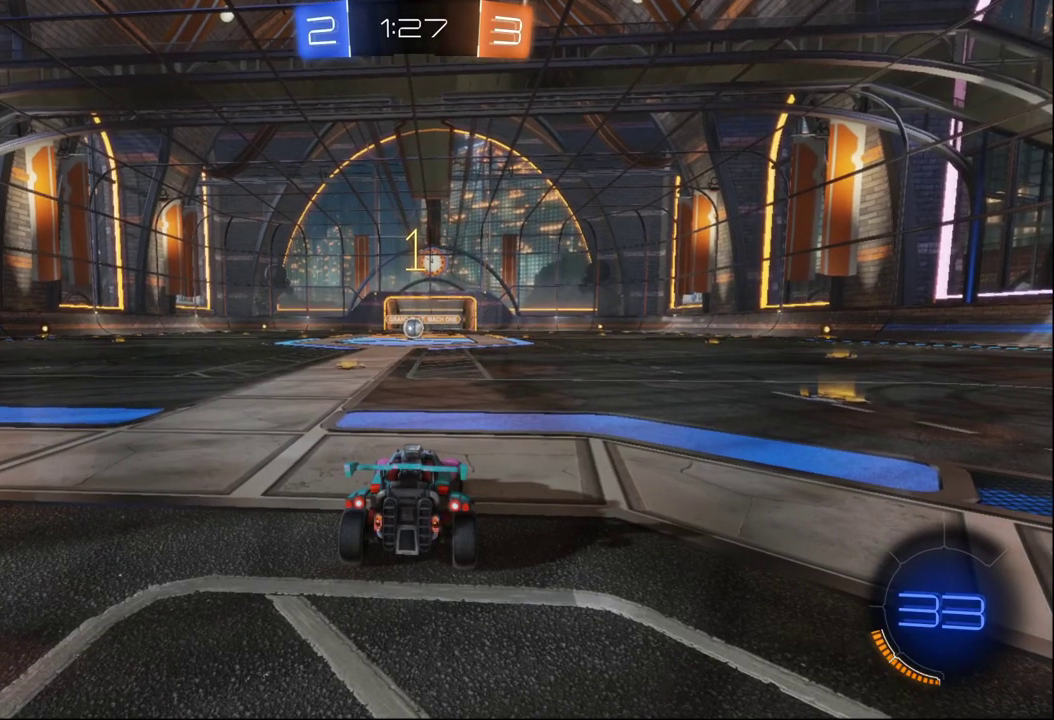
{"buttons": ["B", "R2"], "left_stick": "right", "right_stick": "center", "events": [[50, "left_stick", "right"]]}
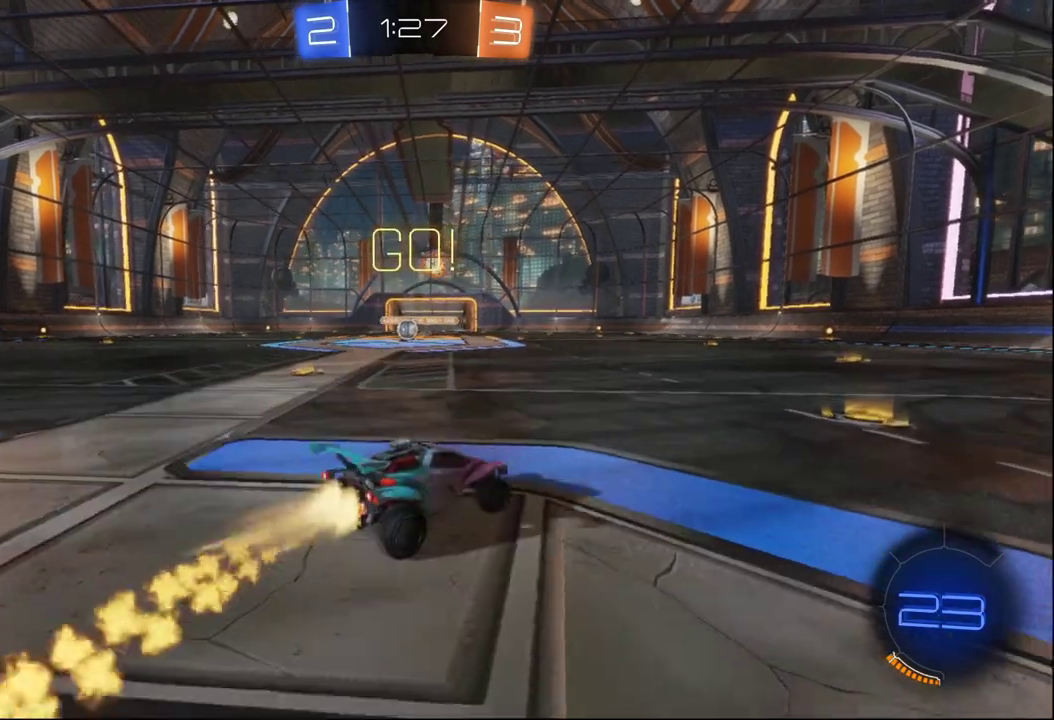
{"buttons": ["A", "Y", "R2"], "left_stick": "up-right", "right_stick": "center", "events": [[217, "left_stick", "center"], [267, "A", "down"], [317, "left_stick", "up-right"], [333, "A", "up"], [383, "A", "down"], [483, "B", "up"], [500, "Y", "down"]]}
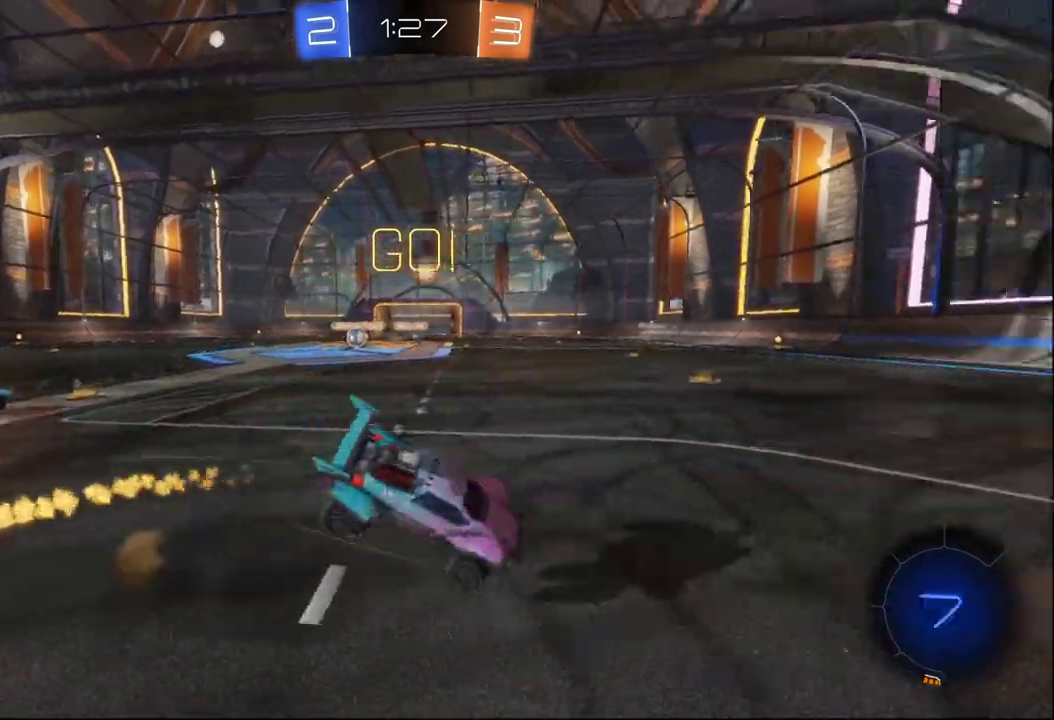
{"buttons": ["R2"], "left_stick": "center", "right_stick": "center", "events": [[17, "A", "up"], [67, "left_stick", "center"], [100, "Y", "up"]]}
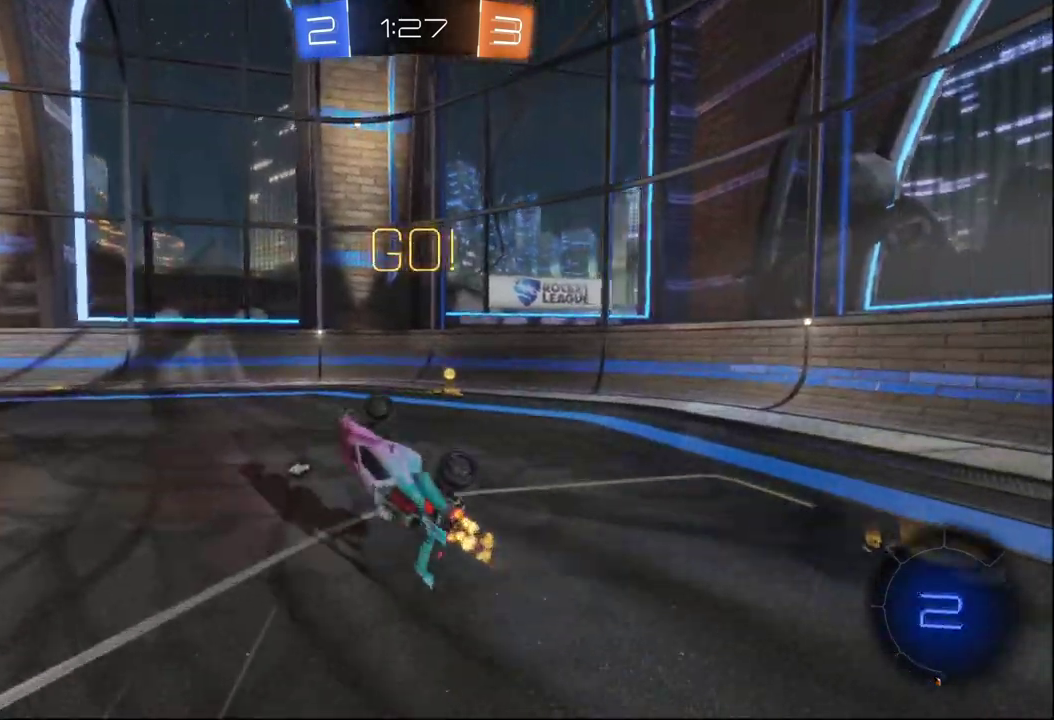
{"buttons": ["R2"], "left_stick": "right", "right_stick": "center", "events": [[67, "Y", "down"], [117, "left_stick", "right"], [167, "Y", "up"], [217, "left_stick", "center"], [483, "left_stick", "right"]]}
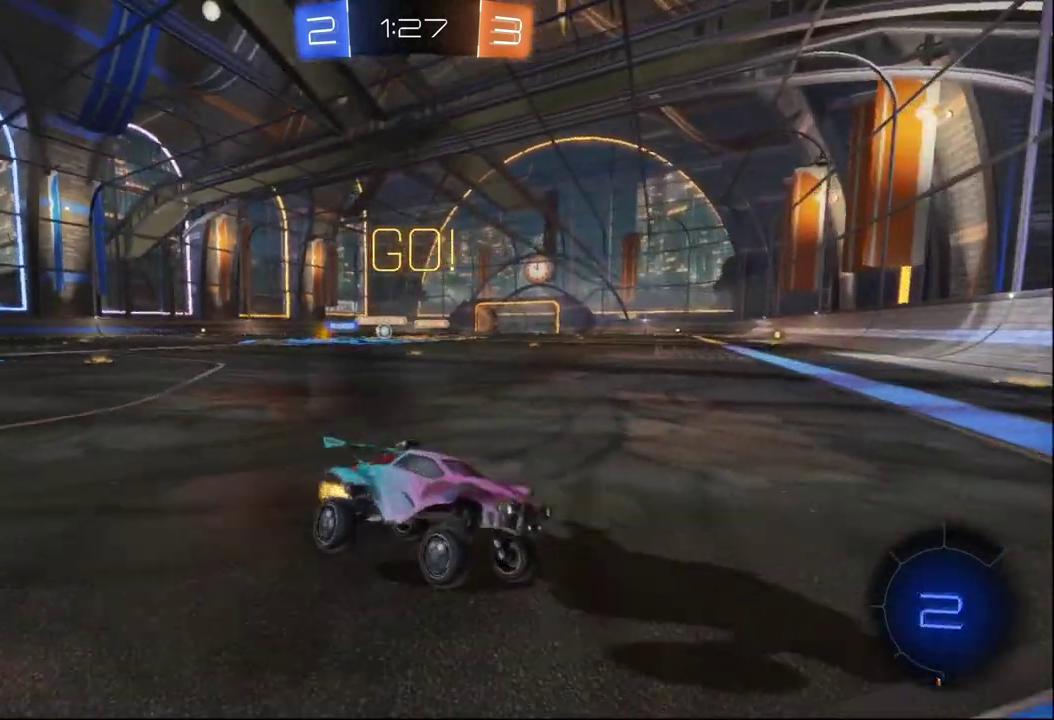
{"buttons": ["R2"], "left_stick": "left", "right_stick": "center", "events": [[67, "left_stick", "left"], [183, "X", "down"], [283, "X", "up"]]}
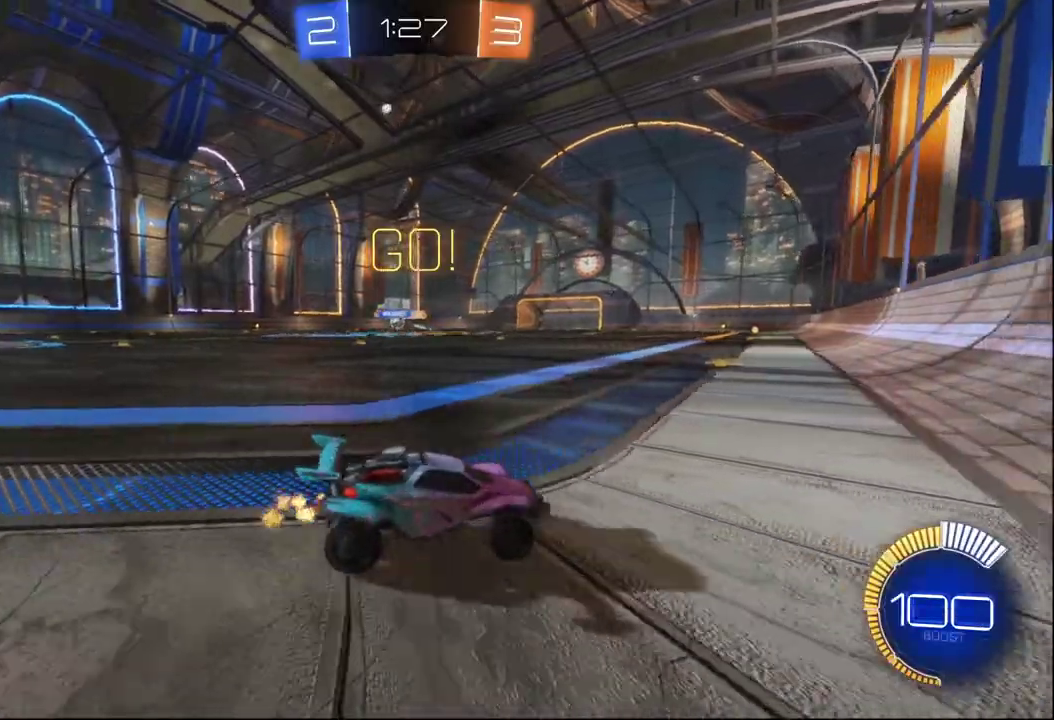
{"buttons": ["R2"], "left_stick": "left", "right_stick": "center", "events": []}
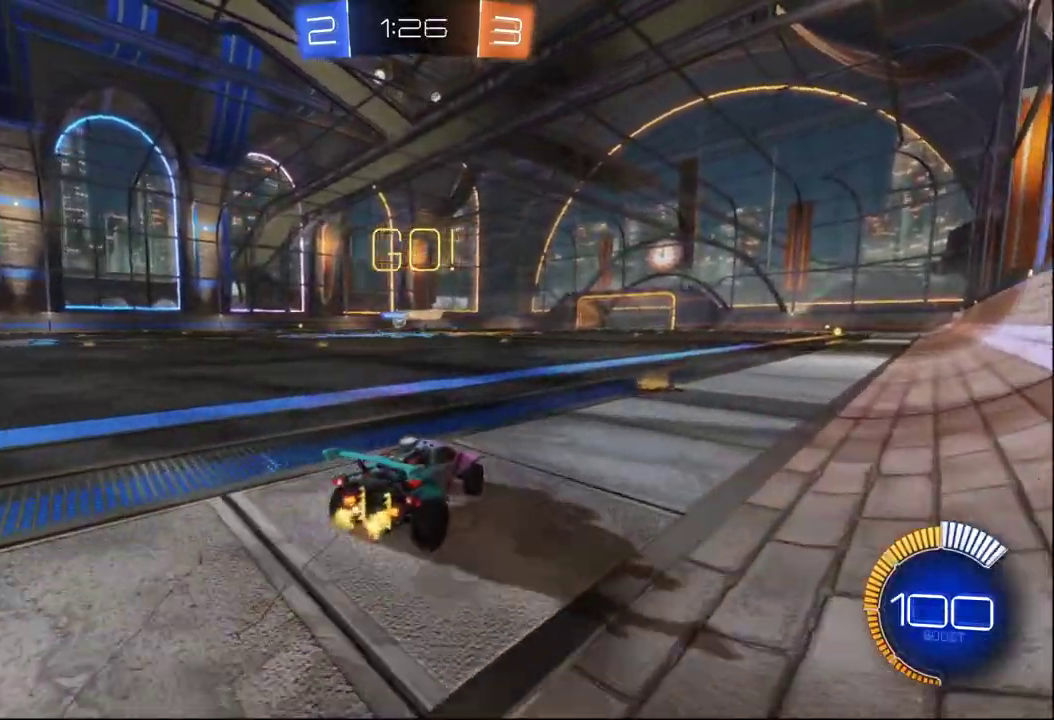
{"buttons": ["B", "R2"], "left_stick": "center", "right_stick": "center", "events": [[167, "B", "down"], [300, "left_stick", "center"]]}
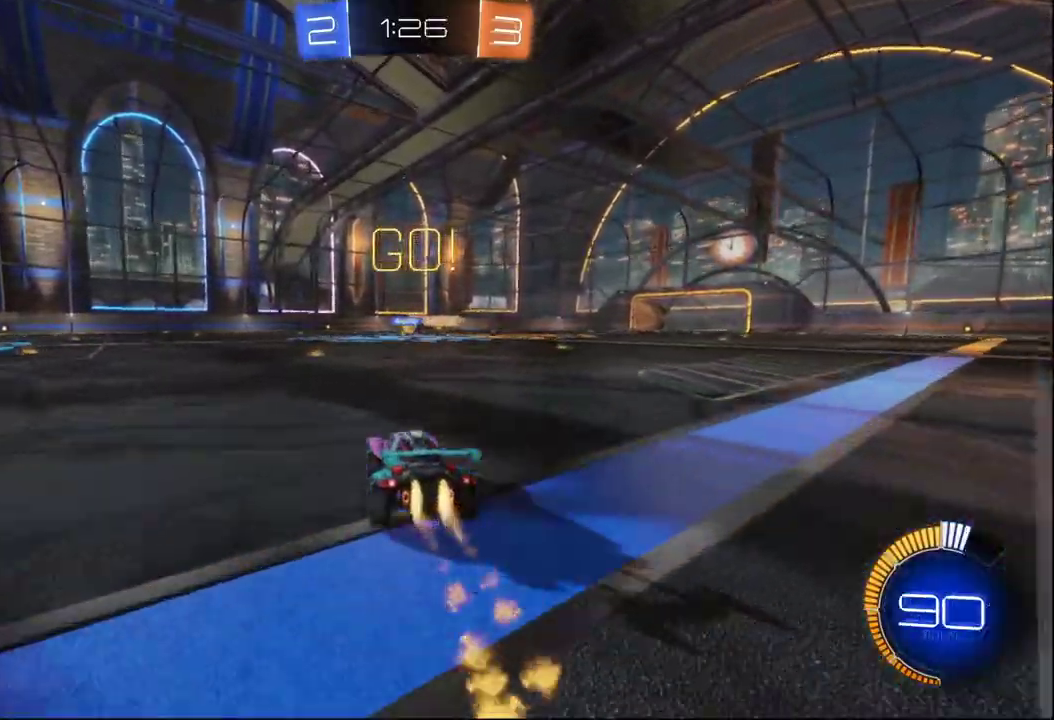
{"buttons": ["R2"], "left_stick": "left", "right_stick": "center", "events": [[150, "B", "up"], [367, "left_stick", "left"]]}
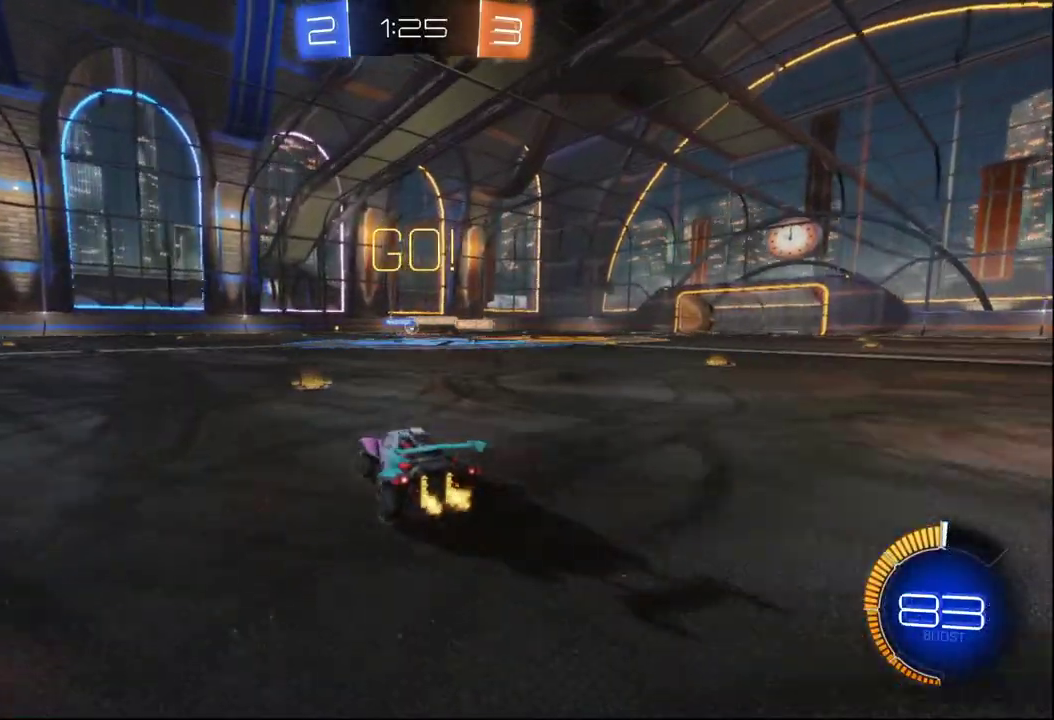
{"buttons": ["R2"], "left_stick": "center", "right_stick": "center", "events": [[17, "left_stick", "center"], [283, "left_stick", "left"], [383, "left_stick", "center"]]}
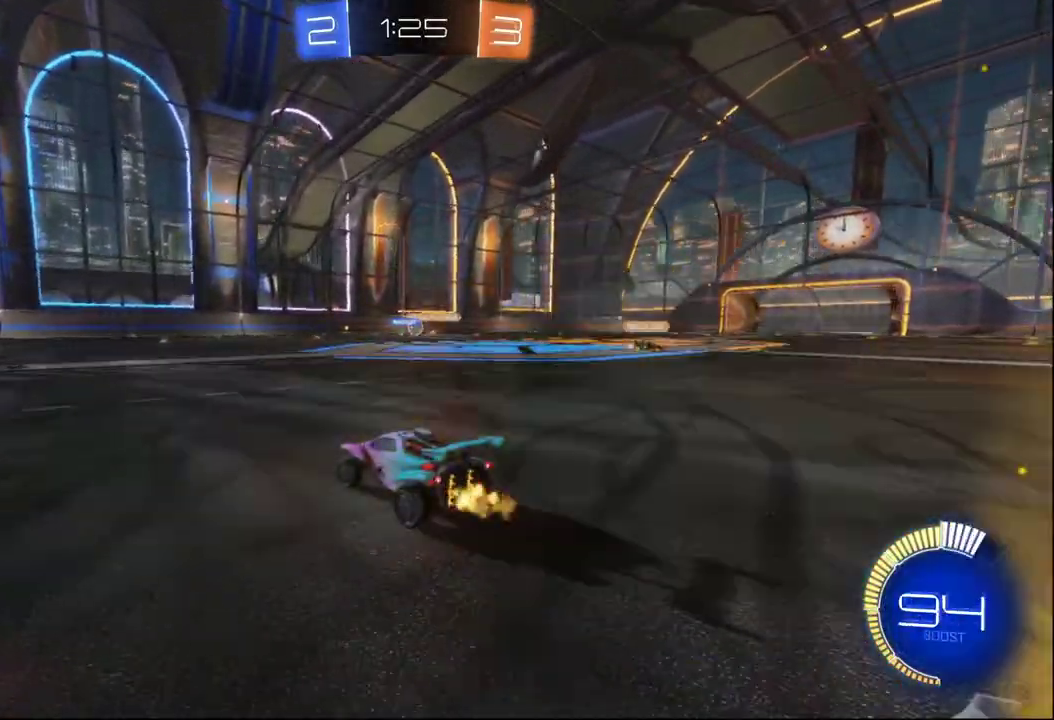
{"buttons": ["X", "R2"], "left_stick": "right", "right_stick": "center", "events": [[317, "left_stick", "left"], [433, "left_stick", "right"], [500, "X", "down"]]}
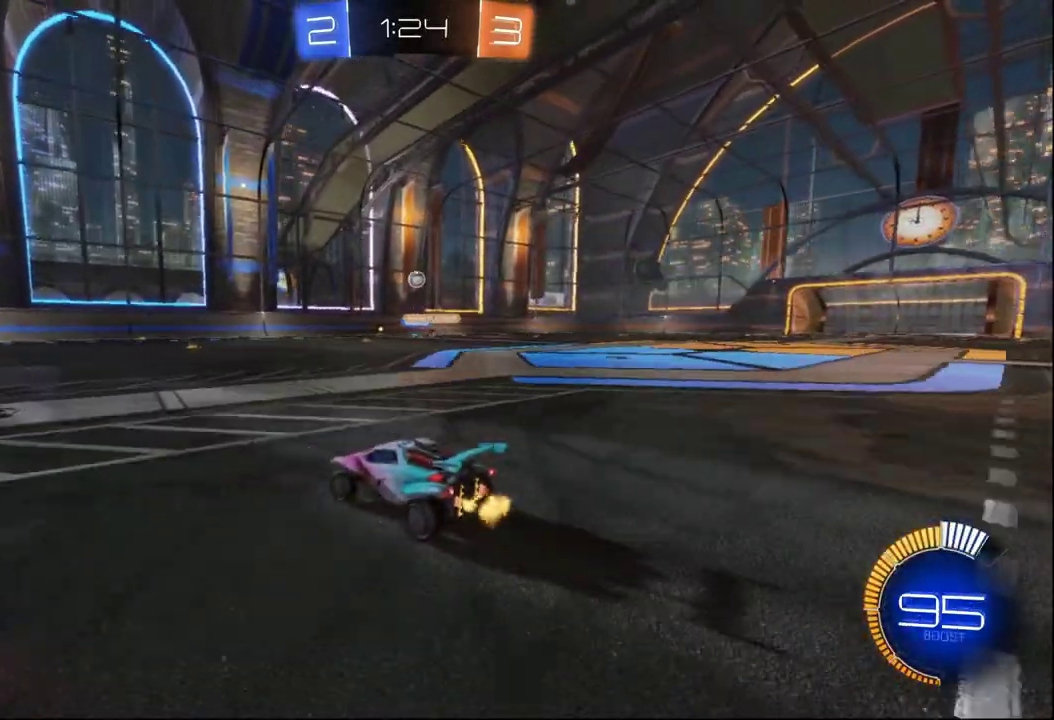
{"buttons": ["R2"], "left_stick": "center", "right_stick": "center", "events": [[133, "X", "up"], [183, "left_stick", "left"], [433, "left_stick", "center"]]}
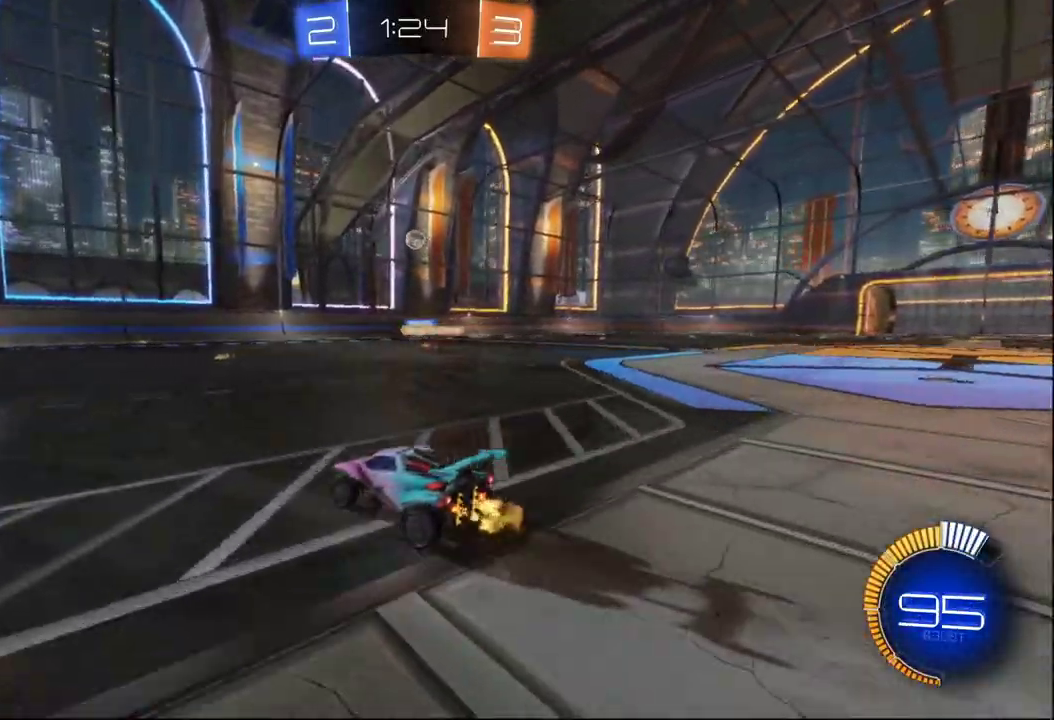
{"buttons": ["X", "R2"], "left_stick": "right", "right_stick": "center", "events": [[117, "left_stick", "left"], [300, "left_stick", "right"], [467, "X", "down"]]}
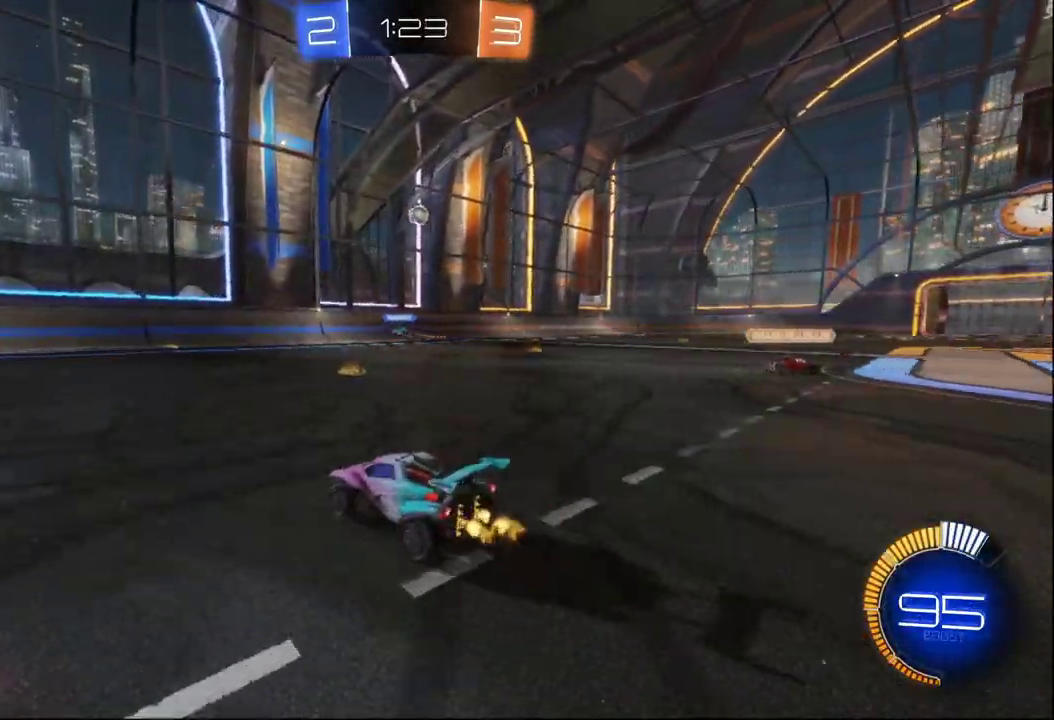
{"buttons": ["L2", "R2"], "left_stick": "left", "right_stick": "center", "events": [[83, "X", "up"], [300, "R2", "up"], [317, "left_stick", "left"], [350, "L2", "down"], [467, "R2", "down"]]}
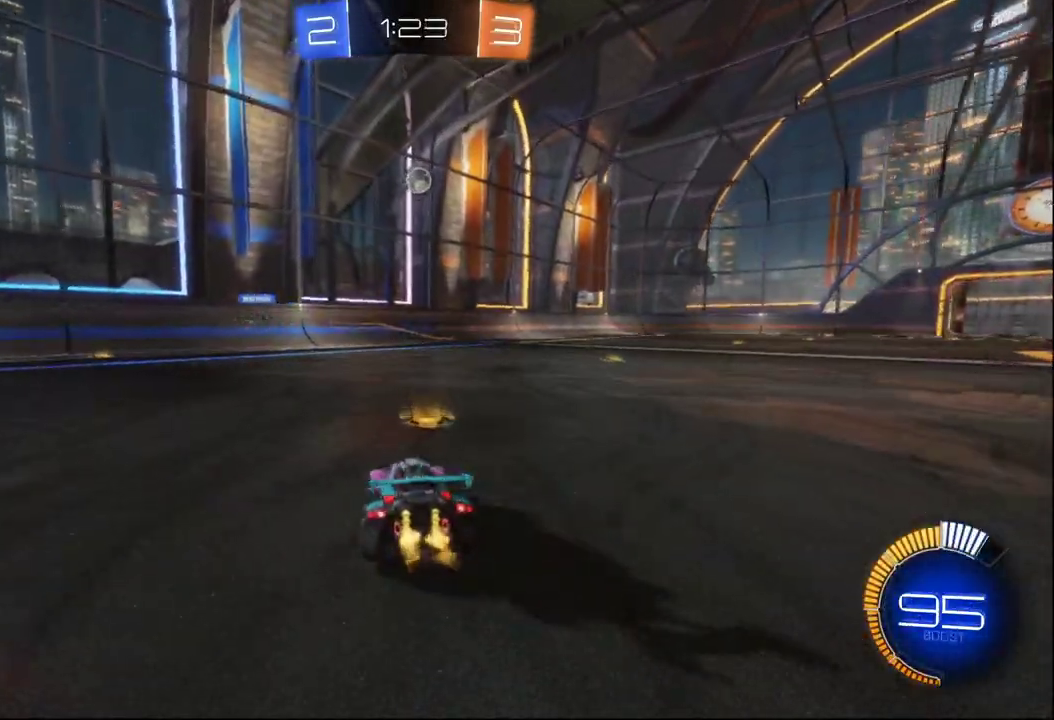
{"buttons": ["B", "R2"], "left_stick": "right", "right_stick": "center", "events": [[50, "L2", "up"], [100, "left_stick", "center"], [117, "B", "down"], [417, "left_stick", "right"]]}
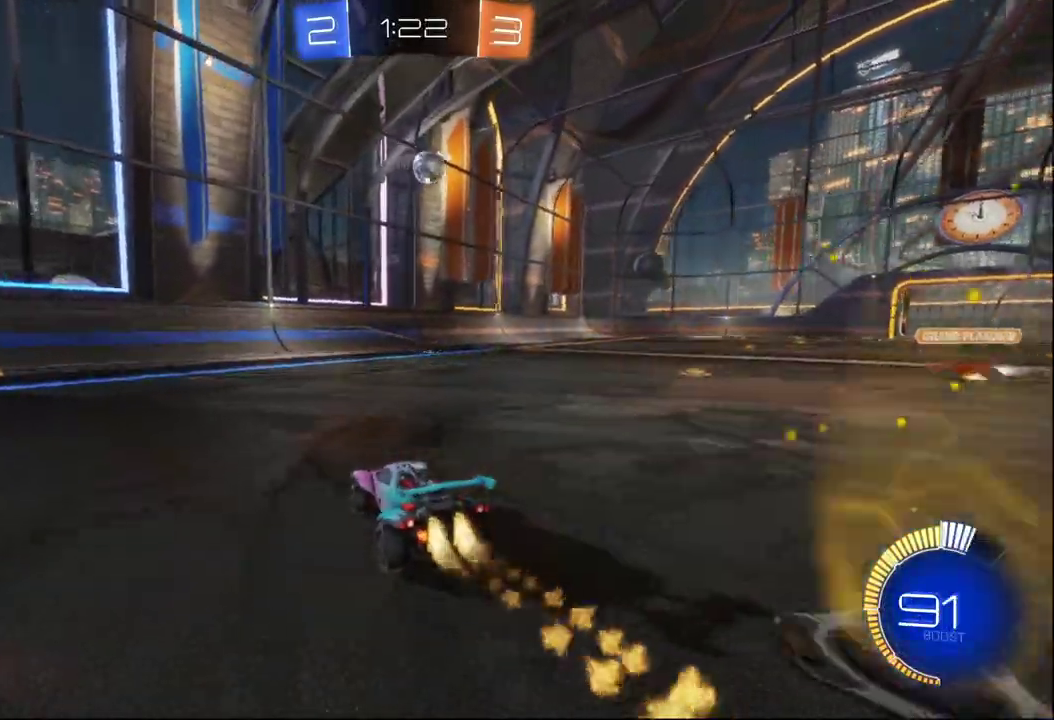
{"buttons": ["A", "B", "R2"], "left_stick": "center", "right_stick": "center", "events": [[317, "A", "down"], [317, "left_stick", "down"], [417, "A", "up"], [433, "left_stick", "center"], [500, "A", "down"]]}
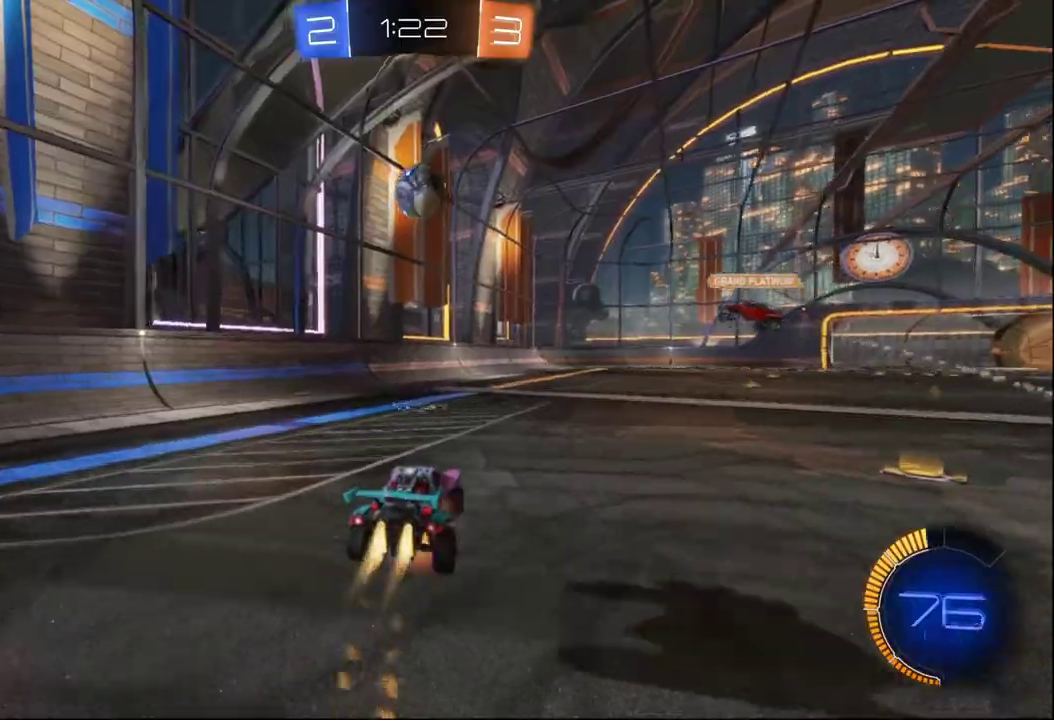
{"buttons": ["B", "X", "R2"], "left_stick": "up-right", "right_stick": "center", "events": [[83, "left_stick", "down-left"], [183, "A", "up"], [250, "left_stick", "center"], [400, "left_stick", "up-right"], [500, "X", "down"]]}
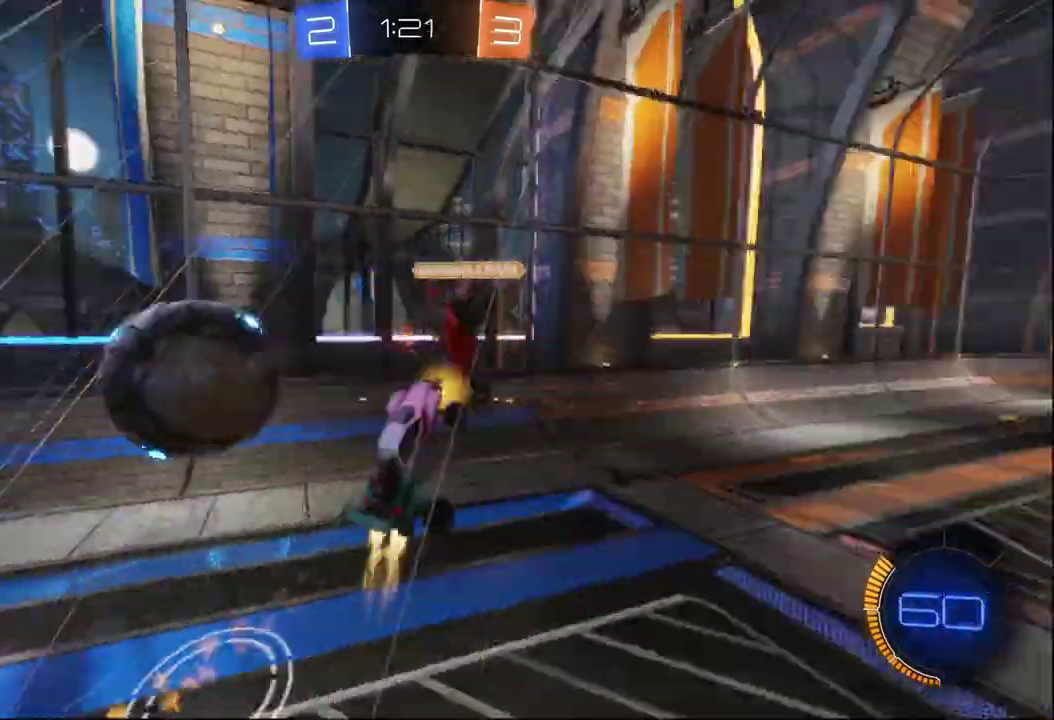
{"buttons": ["R2"], "left_stick": "center", "right_stick": "center", "events": [[50, "B", "up"], [150, "X", "up"], [383, "left_stick", "right"], [500, "left_stick", "center"]]}
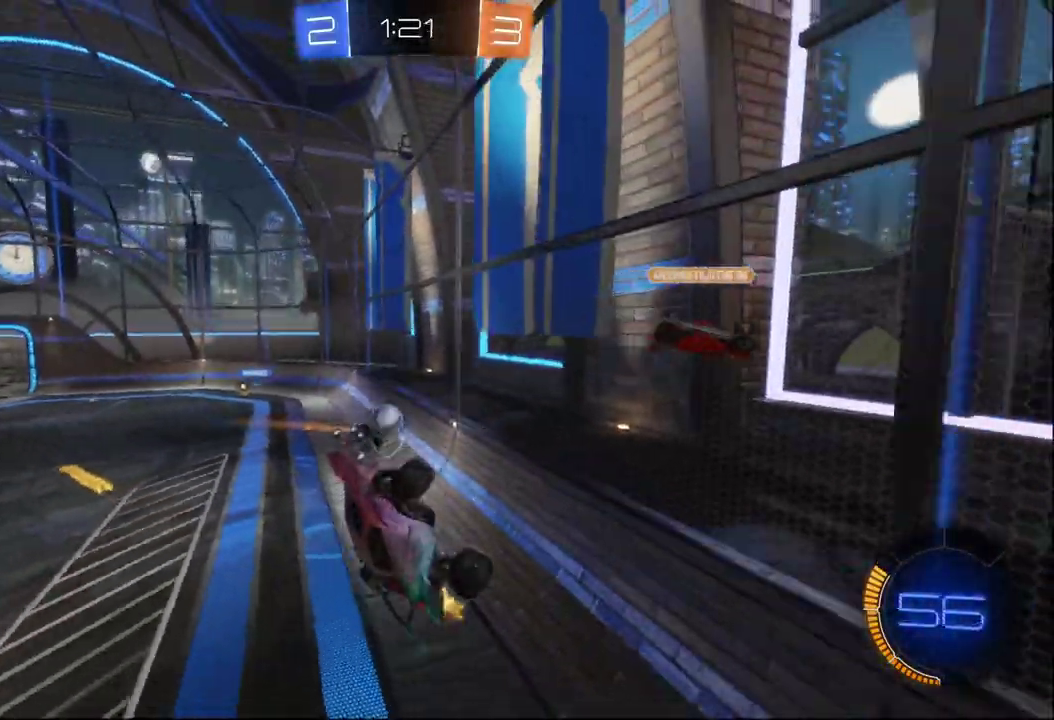
{"buttons": ["R2"], "left_stick": "right", "right_stick": "center", "events": [[83, "X", "down"], [100, "left_stick", "left"], [267, "left_stick", "up-right"], [350, "left_stick", "right"], [483, "X", "up"]]}
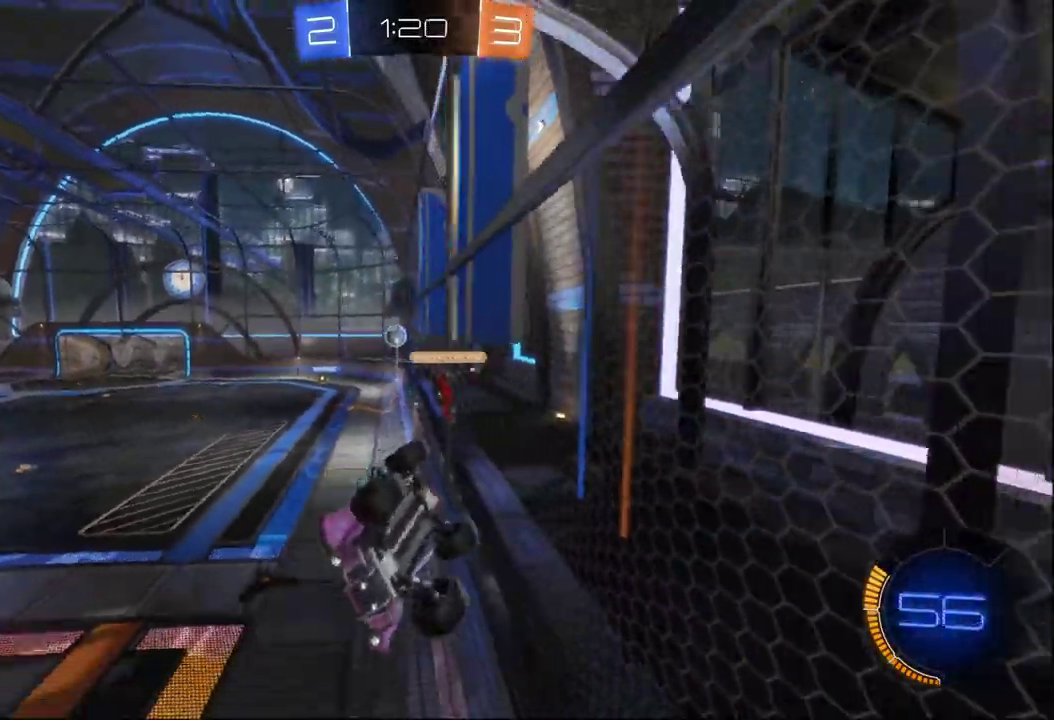
{"buttons": ["X", "R2"], "left_stick": "right", "right_stick": "center", "events": [[67, "R2", "up"], [67, "left_stick", "center"], [233, "left_stick", "right"], [267, "R2", "down"], [400, "X", "down"]]}
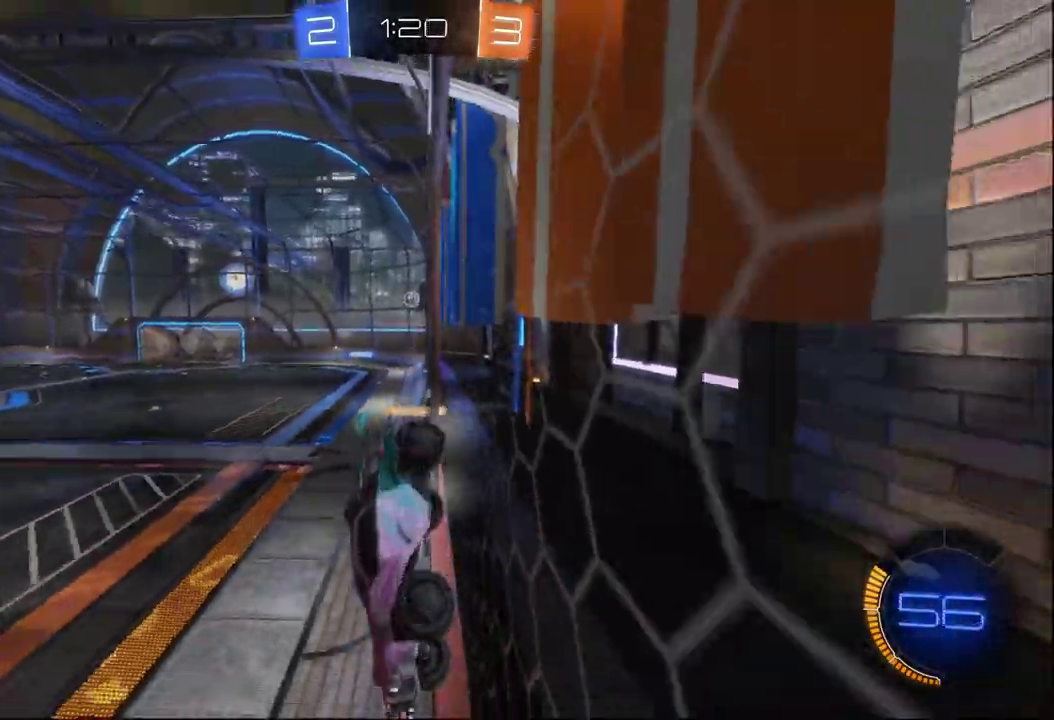
{"buttons": ["R2"], "left_stick": "right", "right_stick": "center", "events": [[33, "X", "up"]]}
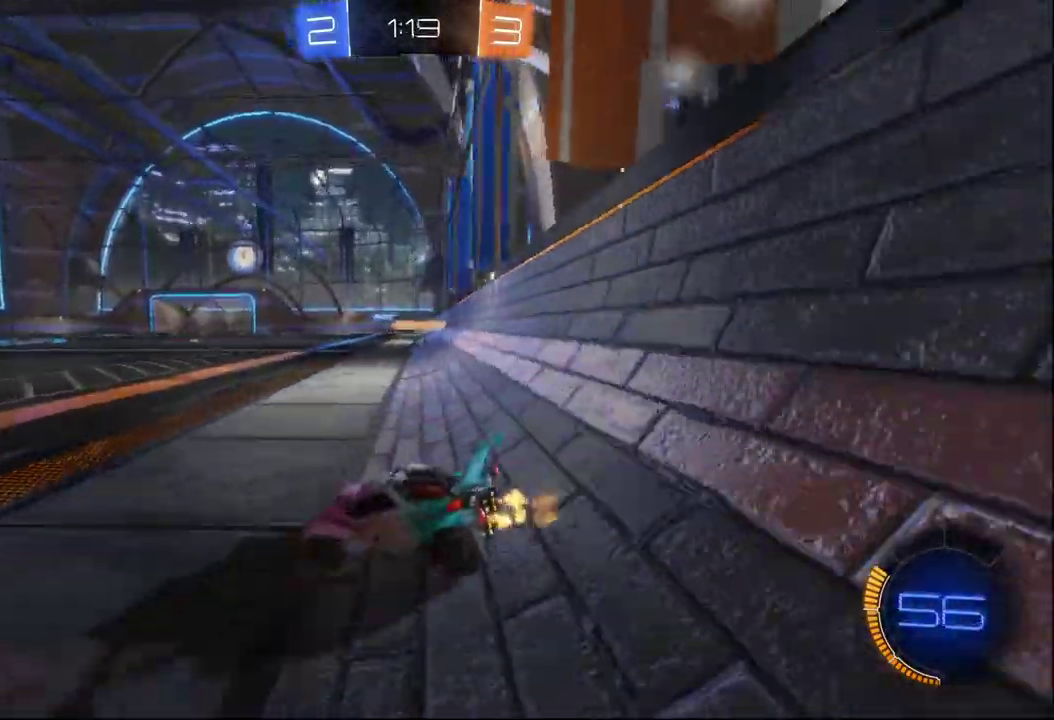
{"buttons": ["B", "R2"], "left_stick": "left", "right_stick": "center", "events": [[317, "B", "down"], [400, "left_stick", "center"], [500, "left_stick", "left"]]}
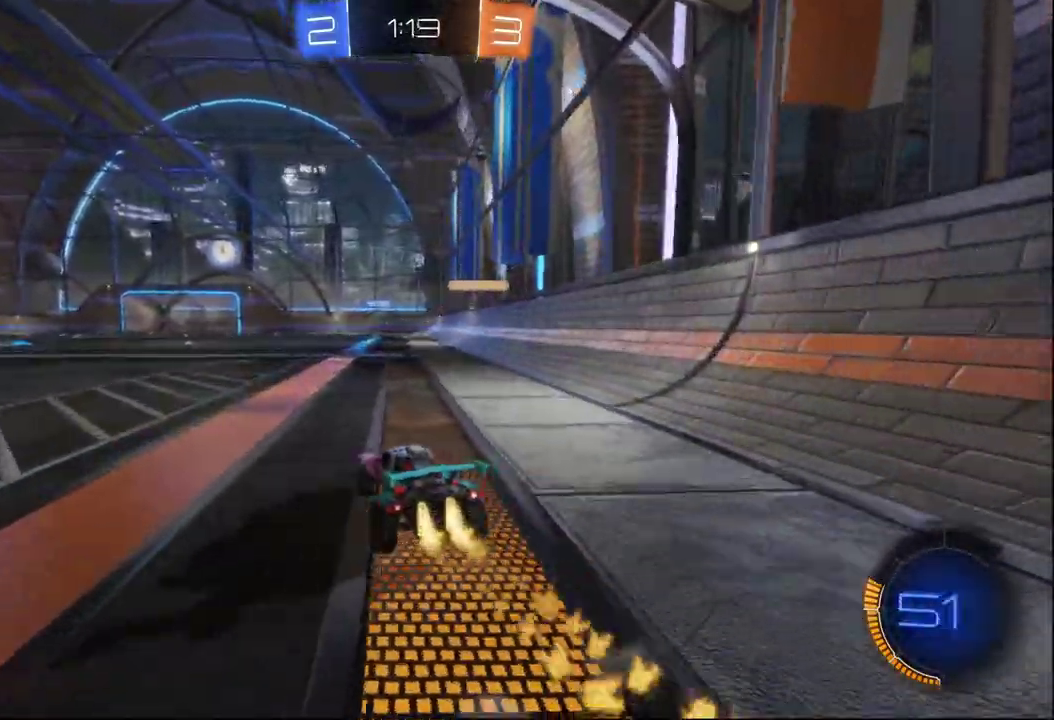
{"buttons": ["R2"], "left_stick": "center", "right_stick": "center", "events": [[167, "A", "down"], [200, "left_stick", "up"], [233, "A", "up"], [283, "A", "down"], [383, "left_stick", "center"], [417, "A", "up"], [417, "B", "up"]]}
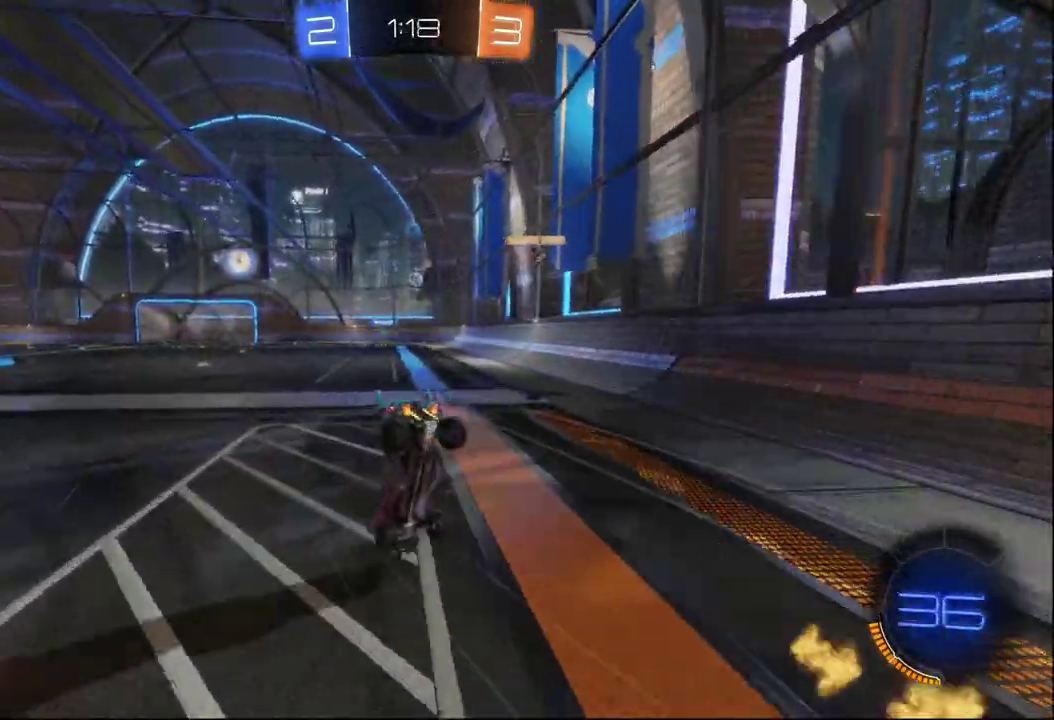
{"buttons": ["R2"], "left_stick": "center", "right_stick": "center", "events": [[83, "Y", "down"], [183, "Y", "up"], [267, "Y", "down"], [350, "Y", "up"]]}
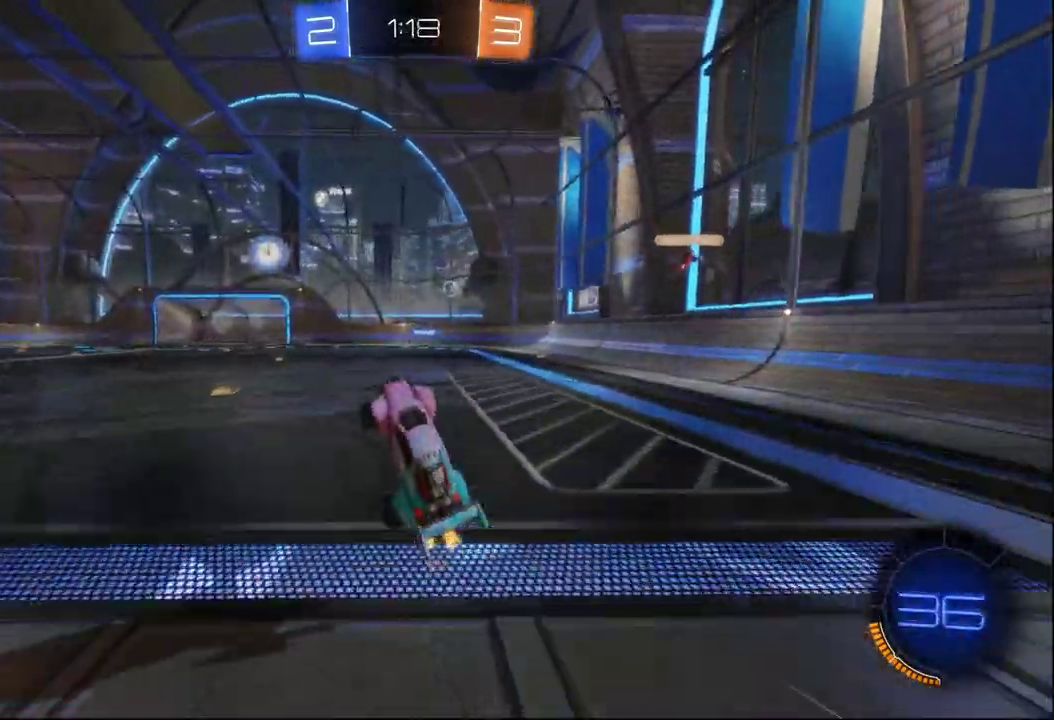
{"buttons": ["R2"], "left_stick": "center", "right_stick": "center", "events": []}
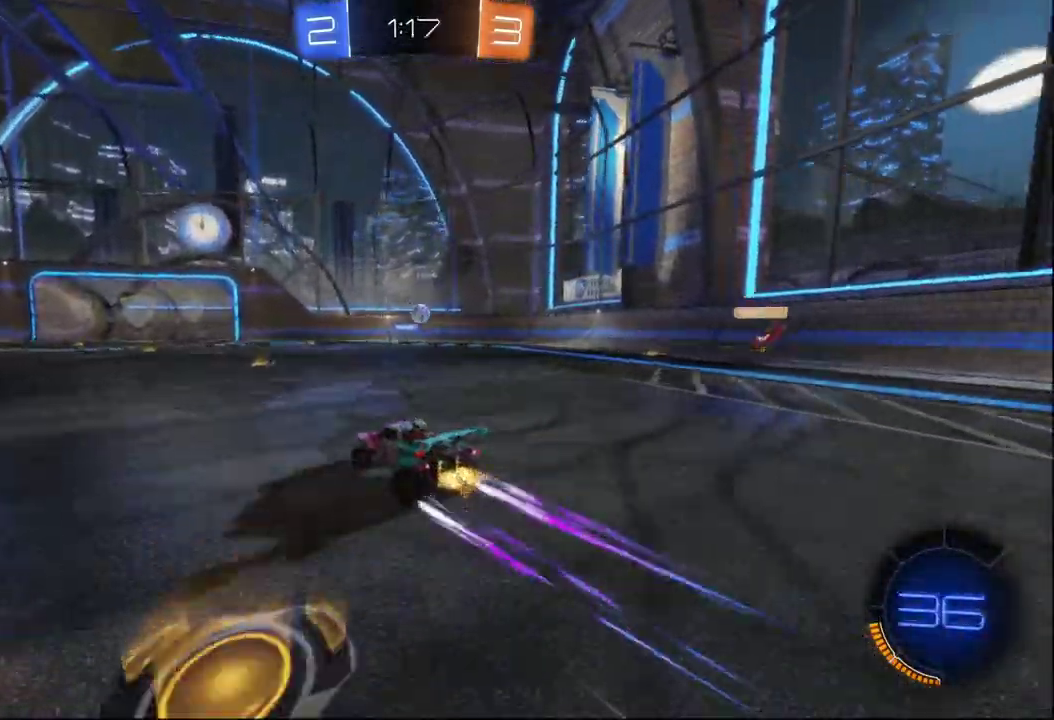
{"buttons": ["R2"], "left_stick": "left", "right_stick": "center", "events": [[367, "left_stick", "left"]]}
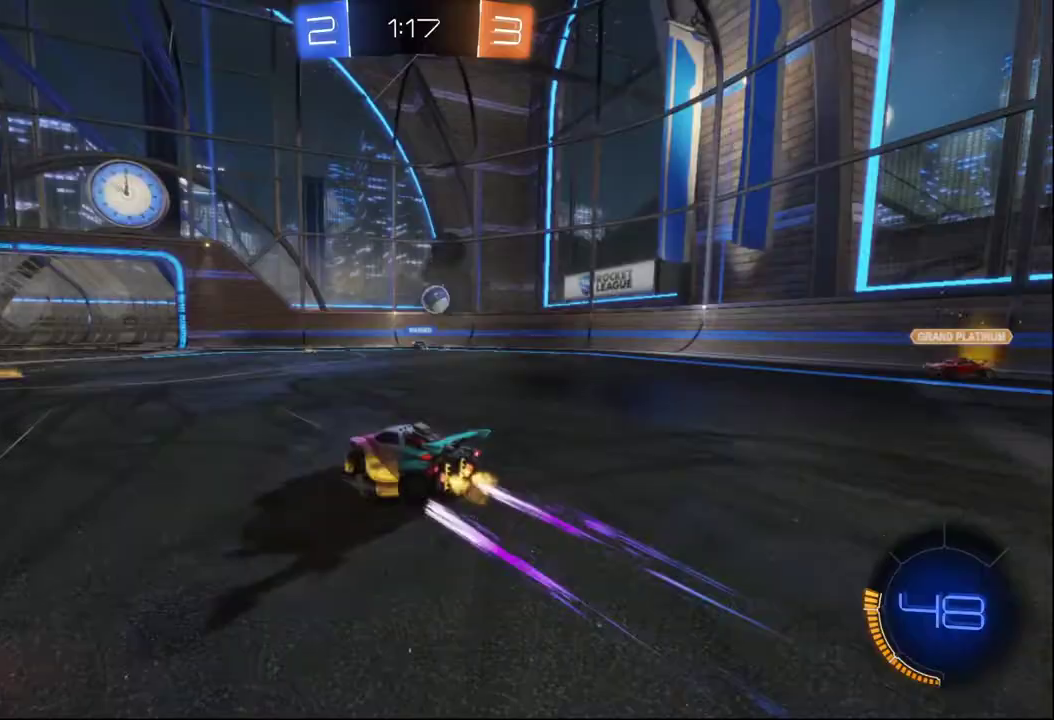
{"buttons": ["R2"], "left_stick": "right", "right_stick": "center", "events": [[250, "left_stick", "center"], [450, "left_stick", "right"]]}